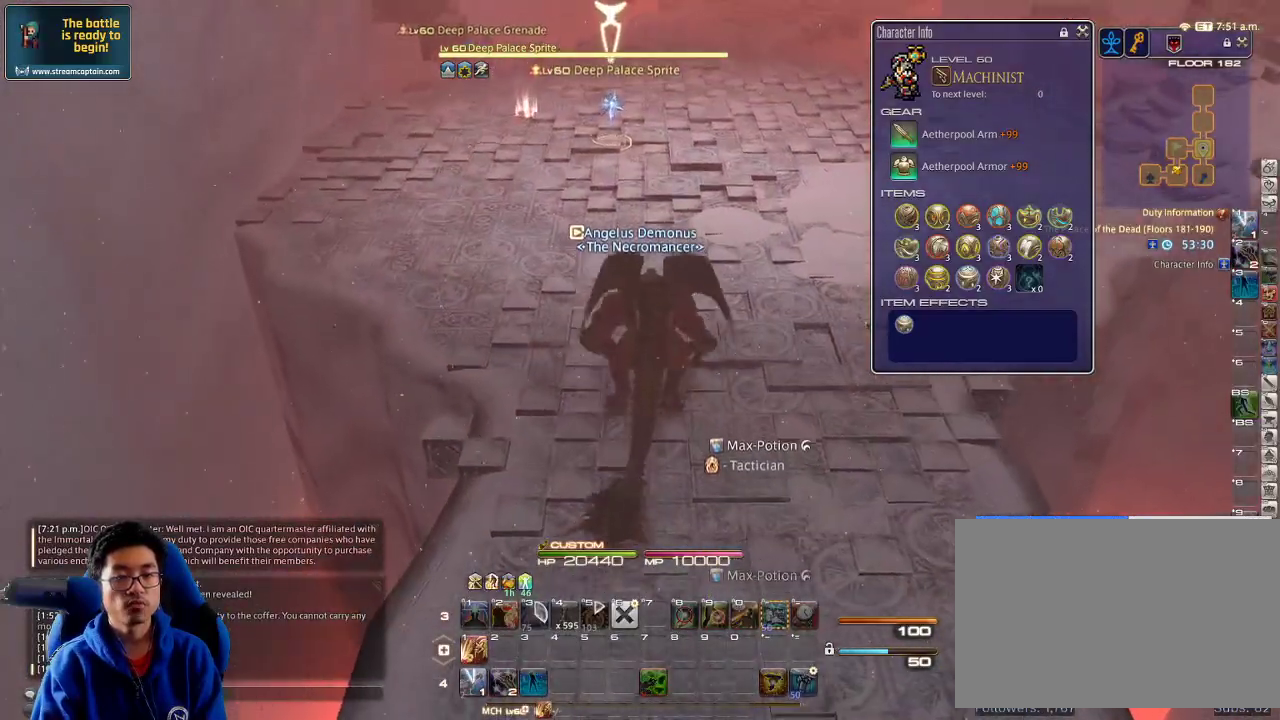
Gameplay with keyboard; each line is a JSON object with the keys held at the frame after it. "events" lists presses ("down") and releases ("up") of ".", "/", "0", "1", "2", "3", "4", "5", "6", "7", "8", "9", "a", "alt_l", "alt_r", "b", "backslash", "backspace", "c", "caps_lock", "comma", "ctrl_l", "ctrl_r", "d", "down", "e", "equals", "escape", "f", "f1", "f10", "f11", "f12", "f2", "f3", "f4", "f5", "f6", "f7", "f8", "f9", "g", "h", "i", "j", "k", "l", "lbracket", "left", "m", "minus", "n", "o", "p", "q", "quote", "r", "rbracket", "return", "right", "s", "semicolon", "shift_l", "shift_r", "space", "super", "t", "tab", "tilde", "u", "up", "v", "w", "x", "y" and "z" between this image and that frame as [ms after this image, input, new state], when the widget could be followed in between. No other keys are recorded. Mouse input is not recorded.
{"keys": ["w"], "events": []}
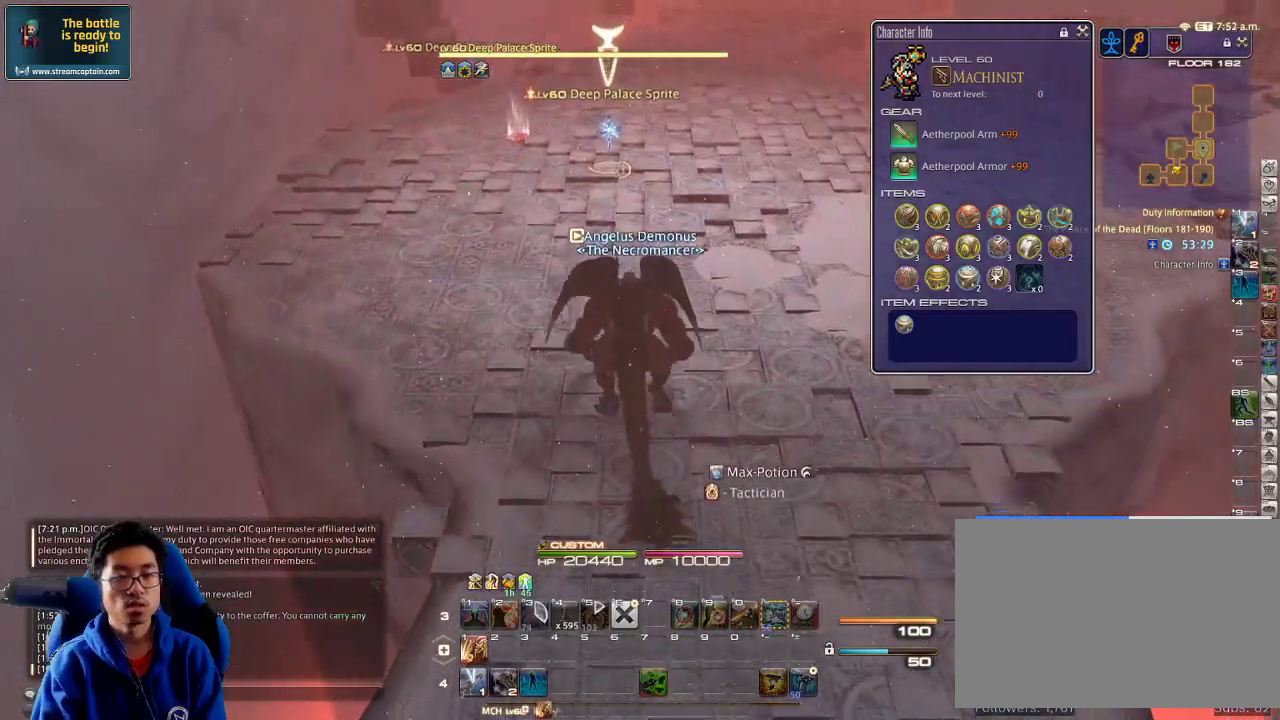
{"keys": ["w"], "events": []}
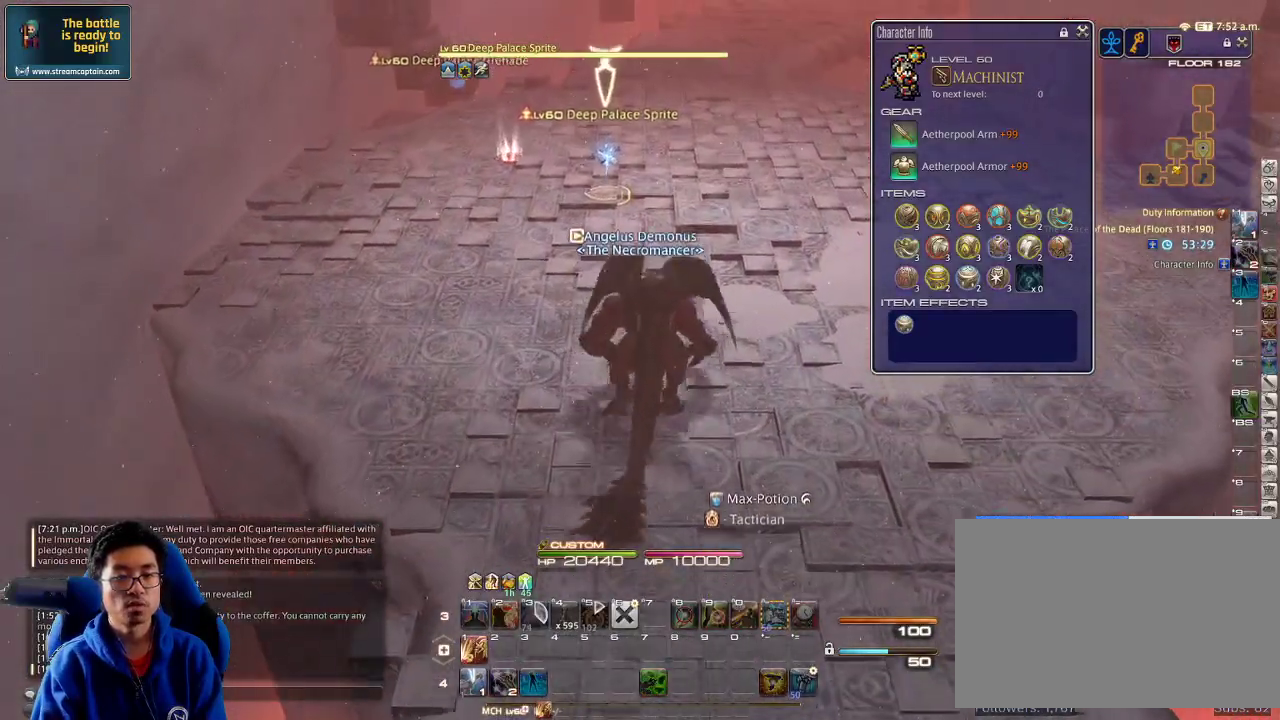
{"keys": ["w"], "events": []}
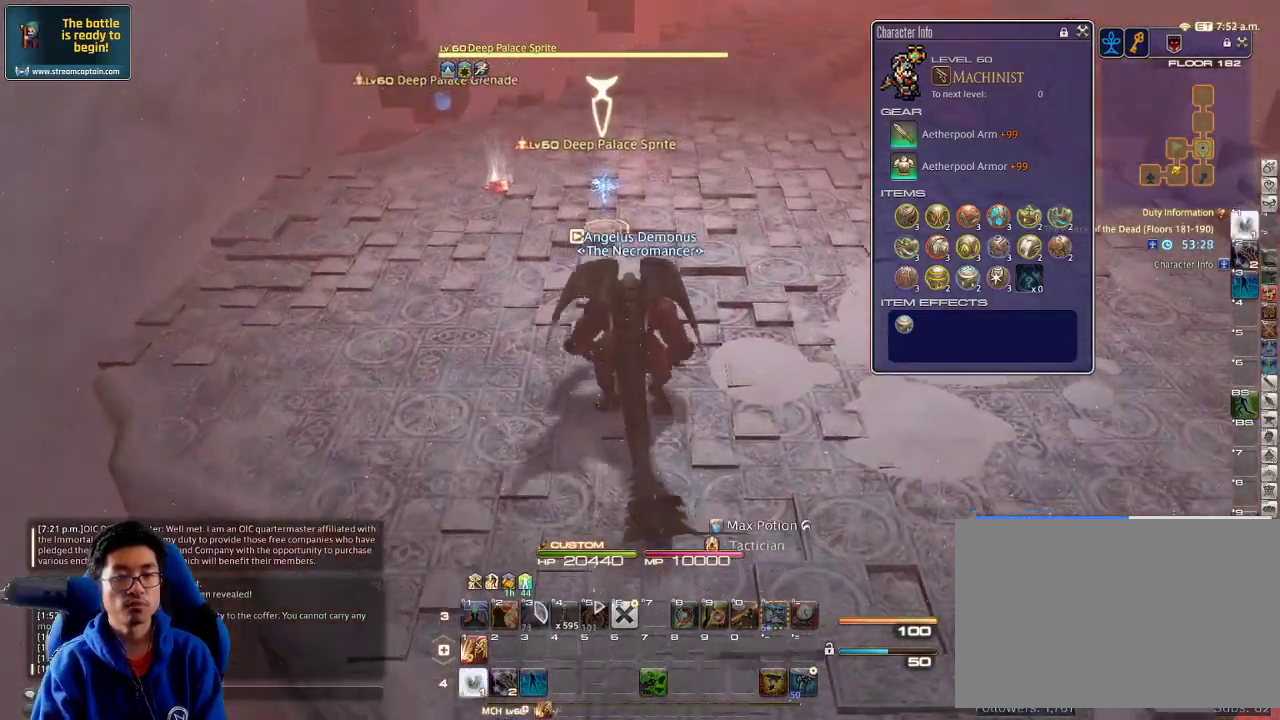
{"keys": ["w"], "events": []}
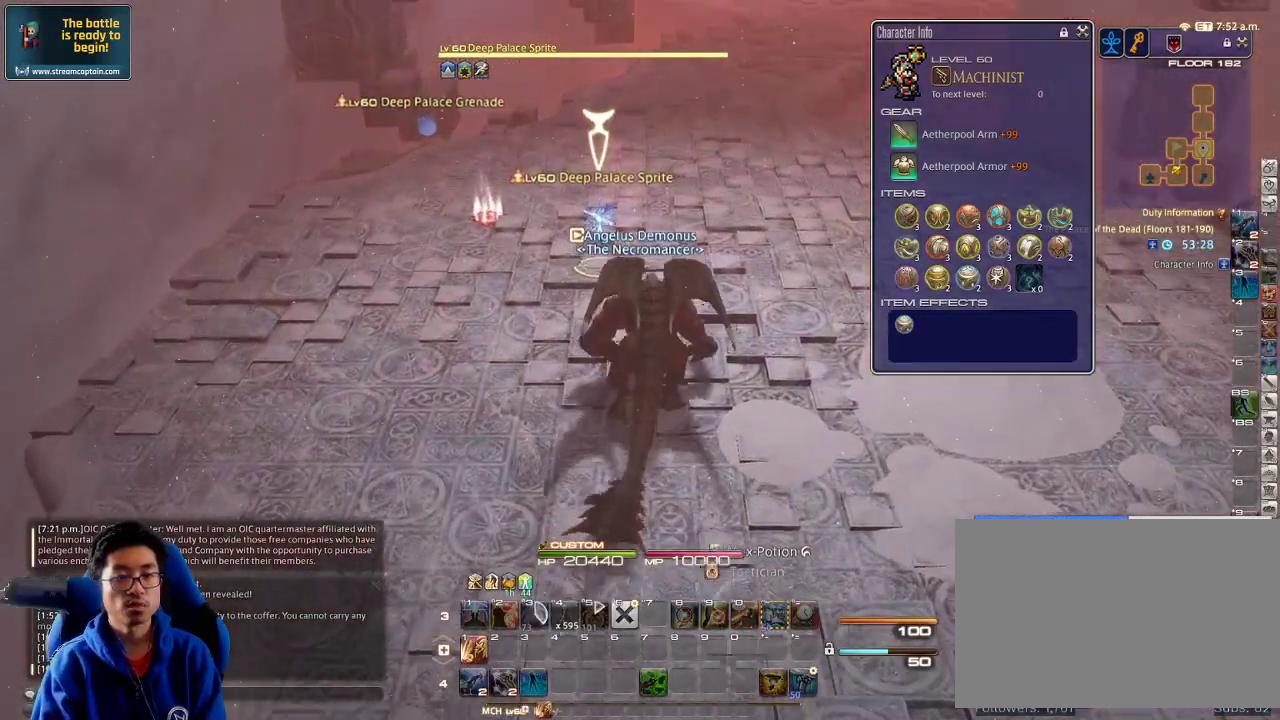
{"keys": ["w"], "events": [[134, "1", "down"], [167, "1", "up"], [234, "1", "down"], [300, "1", "up"], [334, "1", "down"], [400, "1", "up"], [467, "1", "down"], [500, "1", "up"]]}
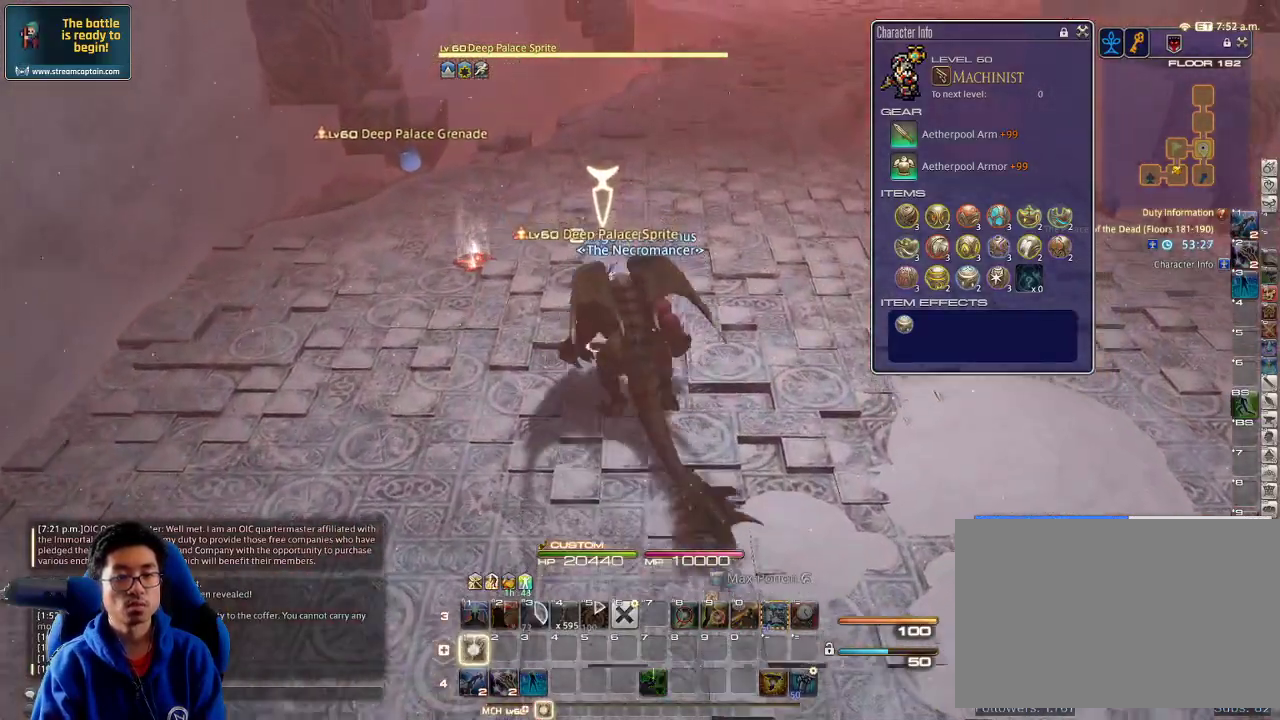
{"keys": ["w"], "events": [[67, "1", "down"], [134, "1", "up"], [167, "1", "down"], [267, "1", "up"], [300, "1", "down"], [367, "1", "up"], [434, "1", "down"], [500, "1", "up"]]}
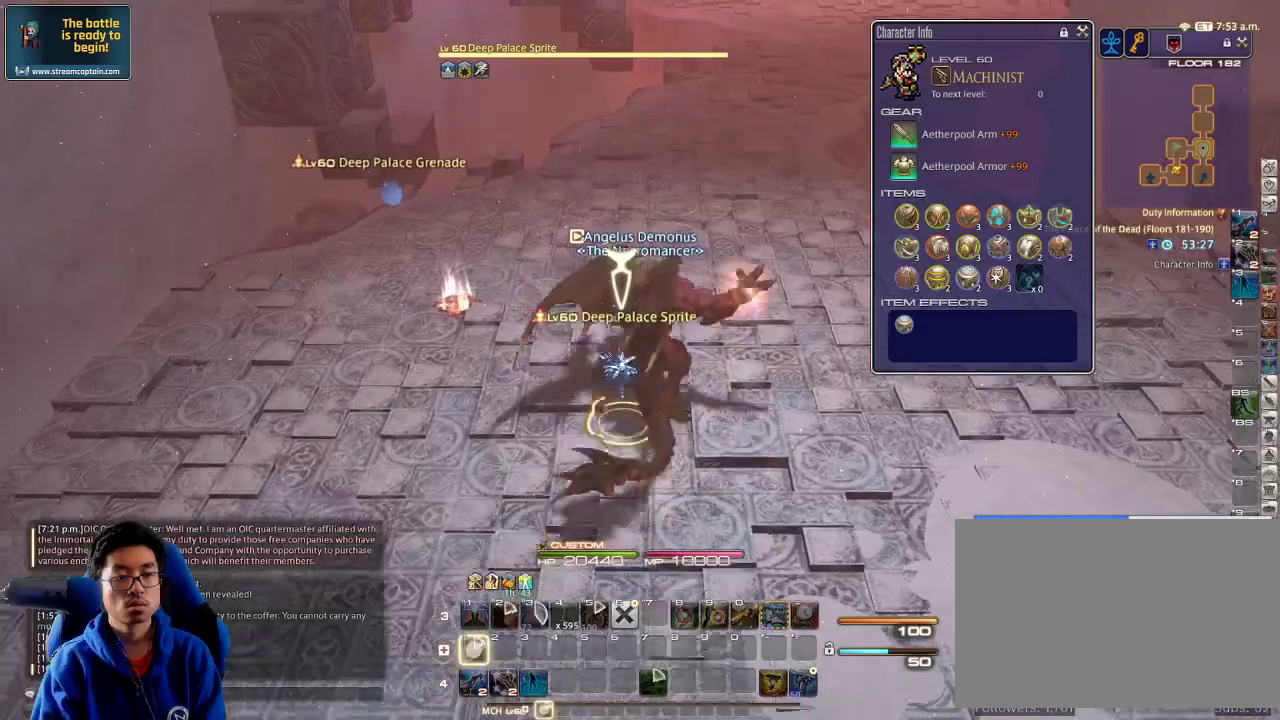
{"keys": ["w"], "events": [[100, "q", "down"], [234, "q", "up"], [300, "return", "down"], [434, "return", "up"]]}
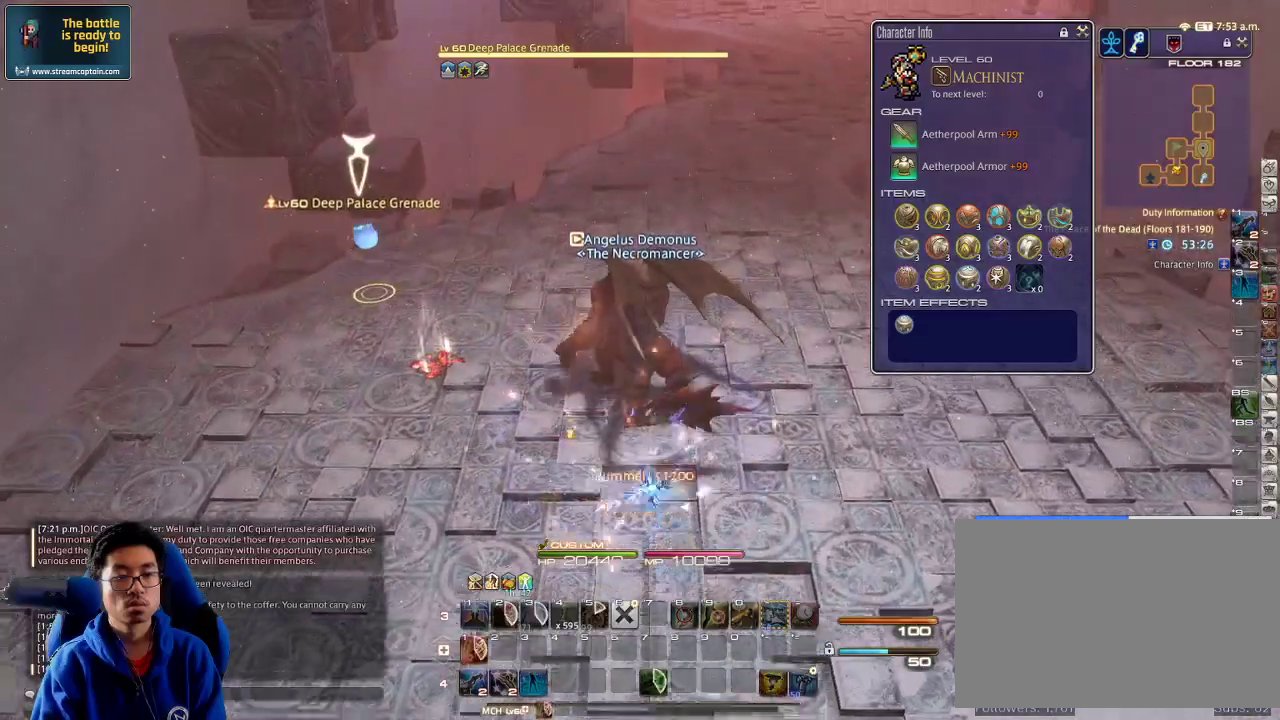
{"keys": ["a", "w"], "events": [[134, "rbracket", "down"], [200, "minus", "down"], [267, "rbracket", "up"], [300, "minus", "up"], [367, "a", "down"]]}
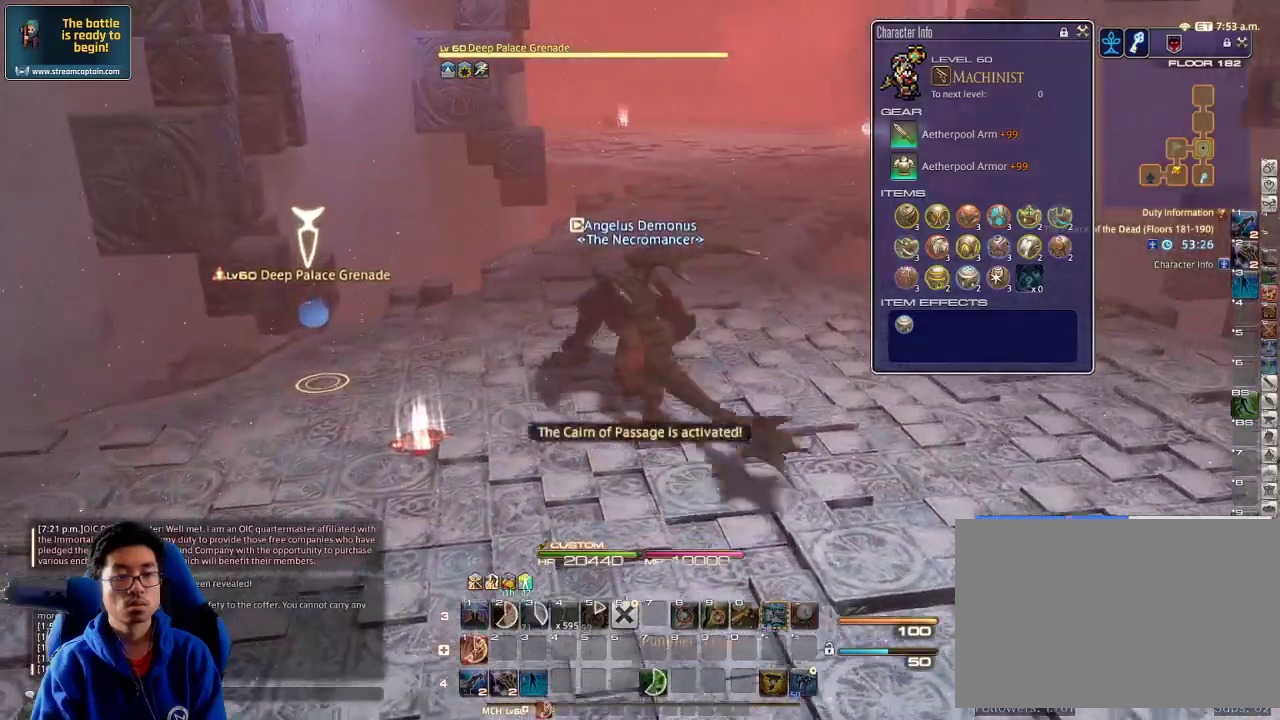
{"keys": ["rbracket", "w"], "events": [[100, "a", "up"], [200, "rbracket", "down"], [367, "rbracket", "up"], [467, "rbracket", "down"]]}
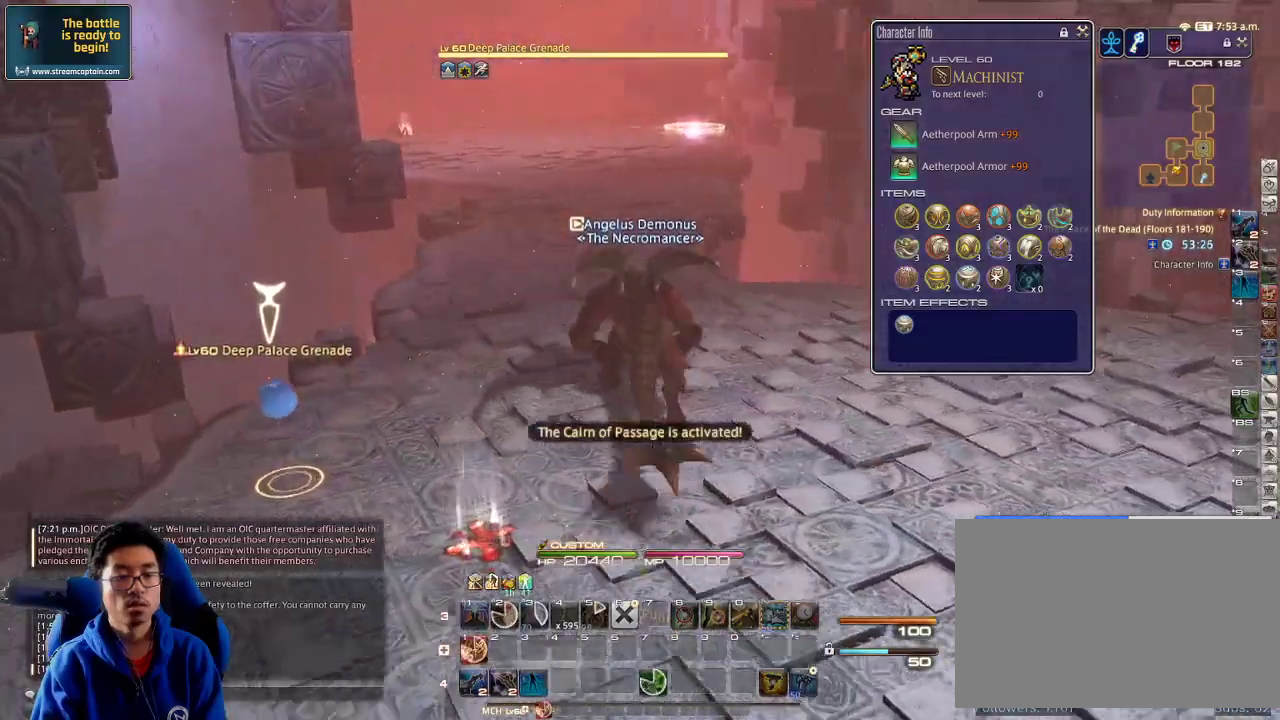
{"keys": ["w"], "events": [[34, "rbracket", "up"]]}
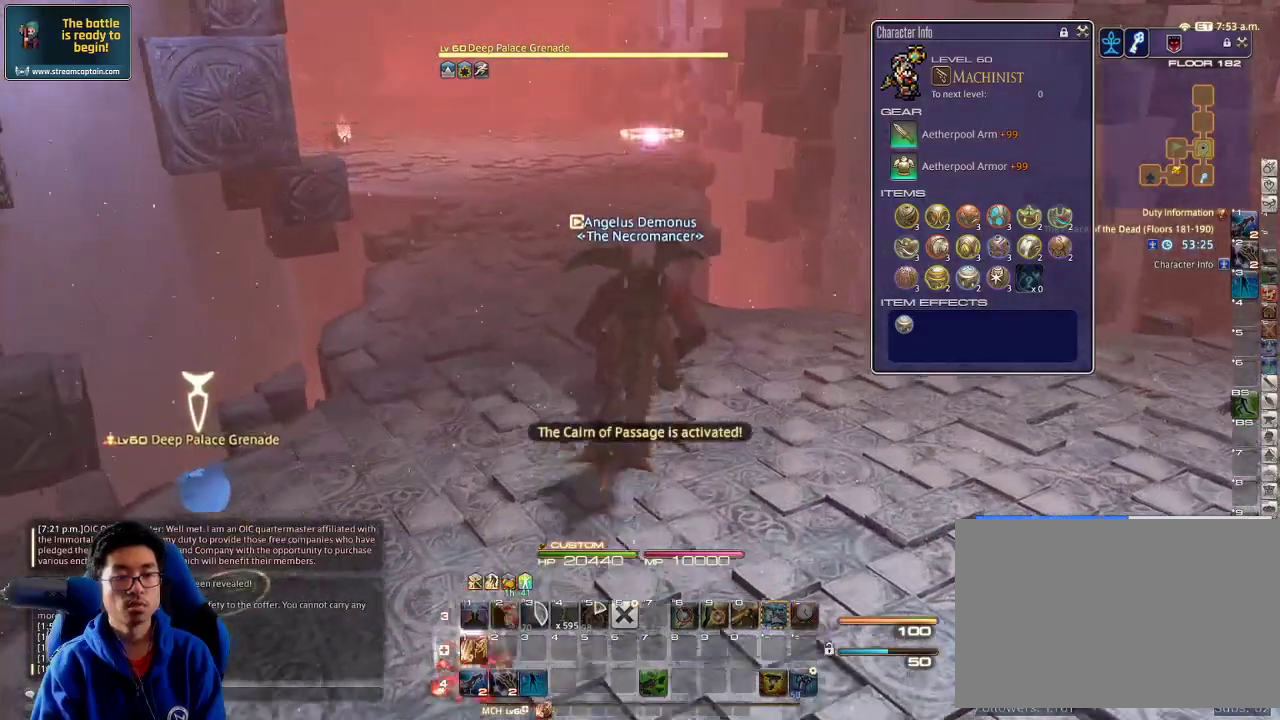
{"keys": ["a", "w"], "events": [[100, "lbracket", "down"], [167, "lbracket", "up"], [334, "a", "down"]]}
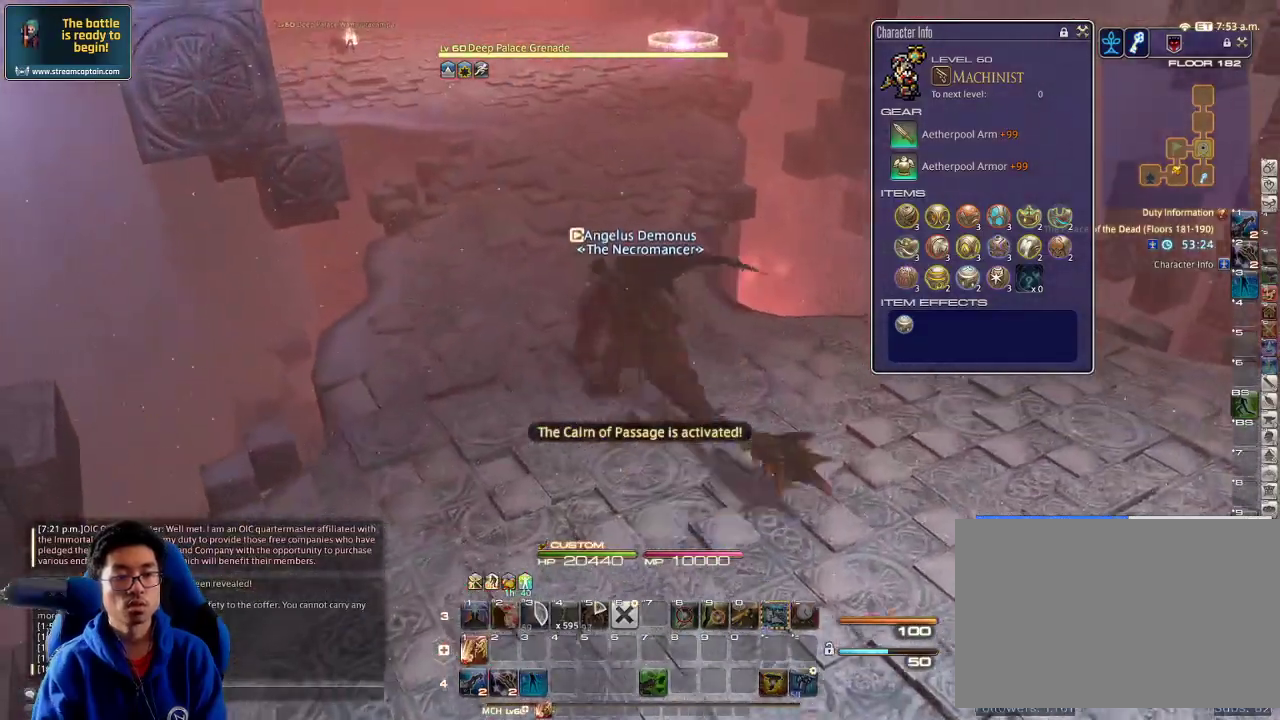
{"keys": ["w"], "events": [[34, "a", "up"]]}
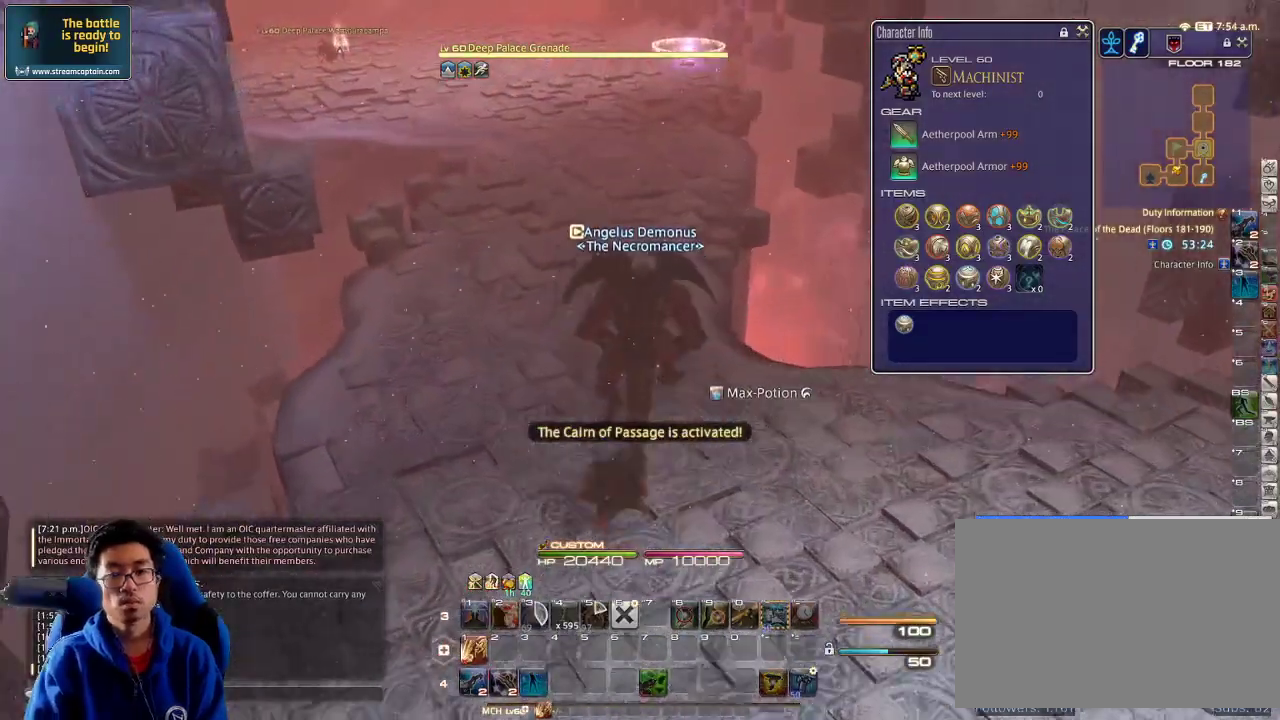
{"keys": ["w"], "events": []}
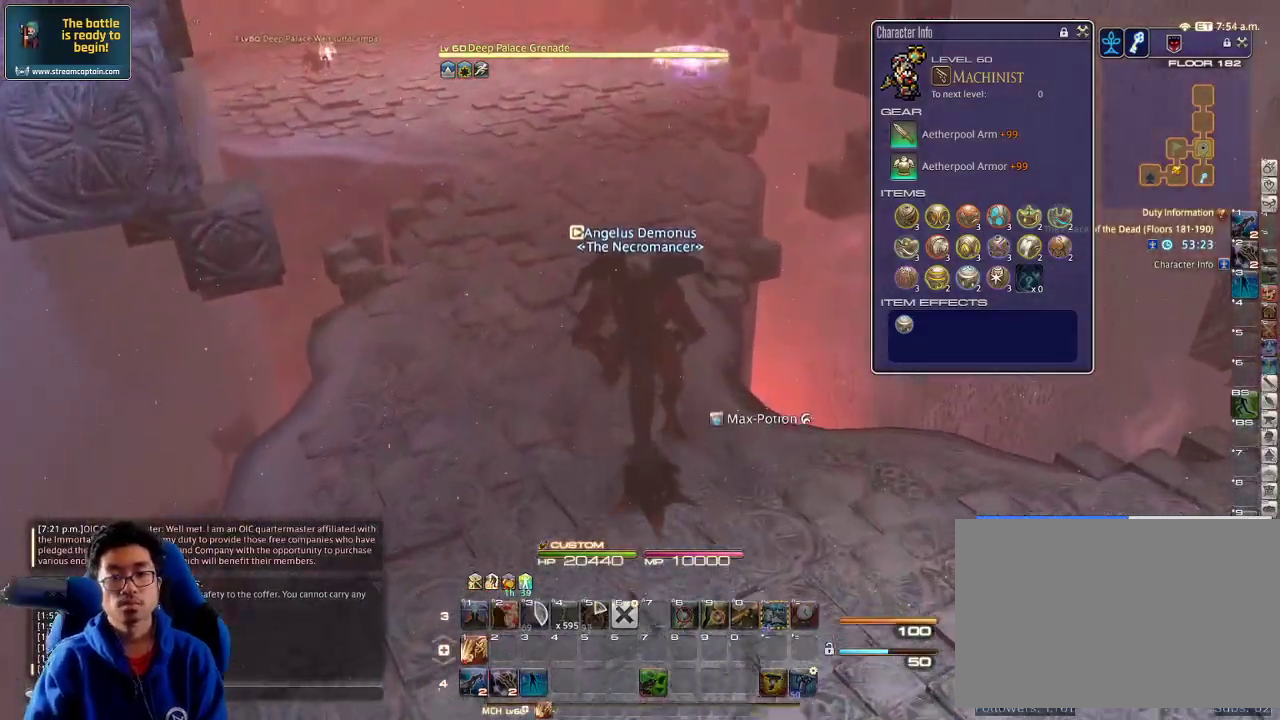
{"keys": ["w"], "events": []}
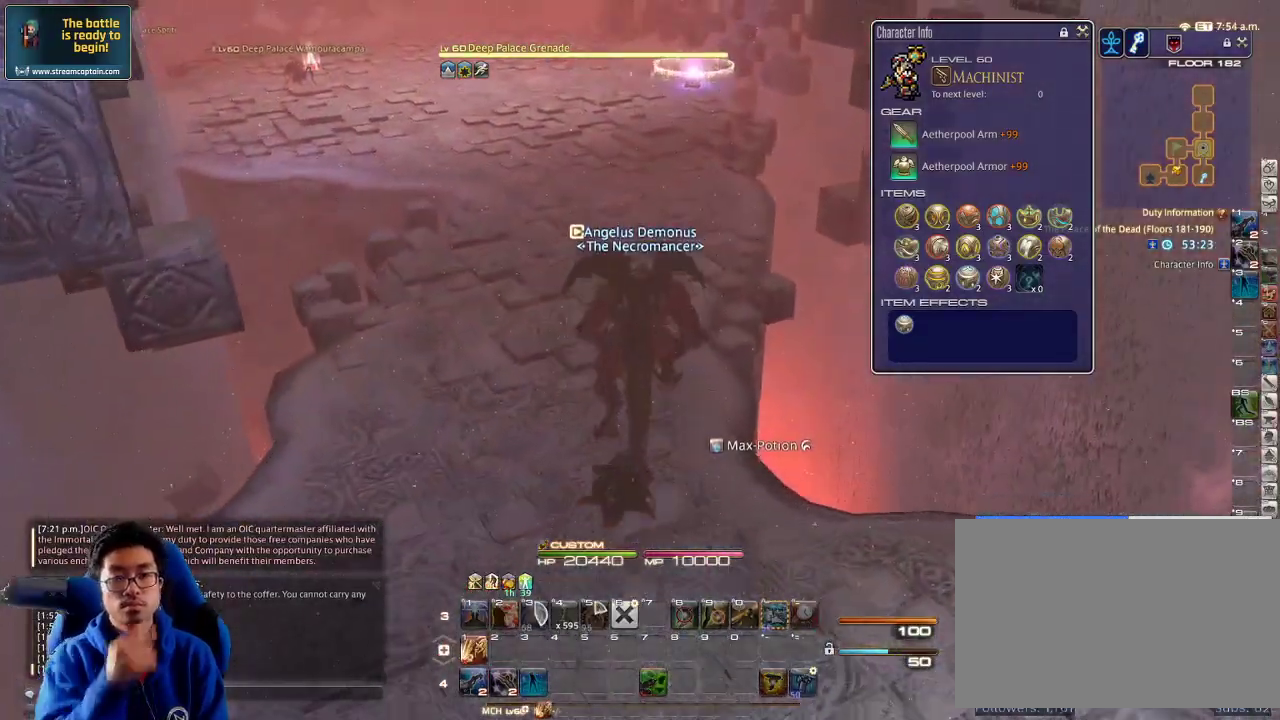
{"keys": ["w"], "events": []}
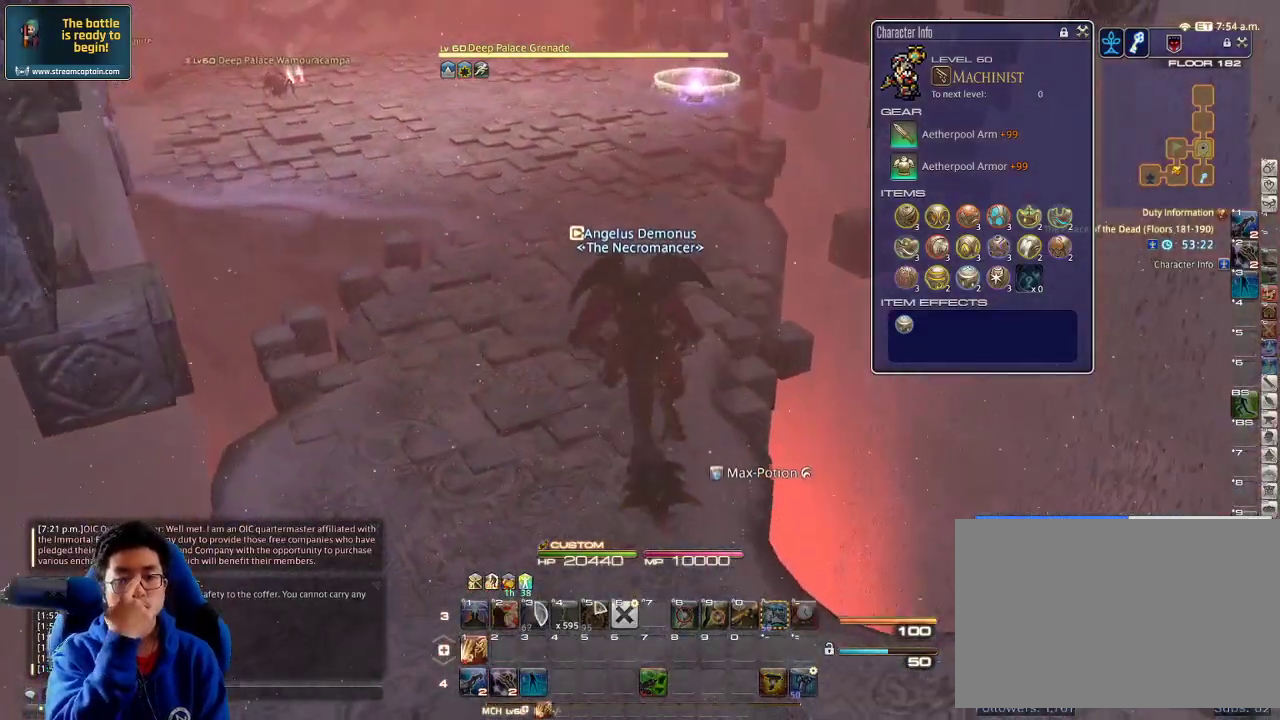
{"keys": ["w"], "events": []}
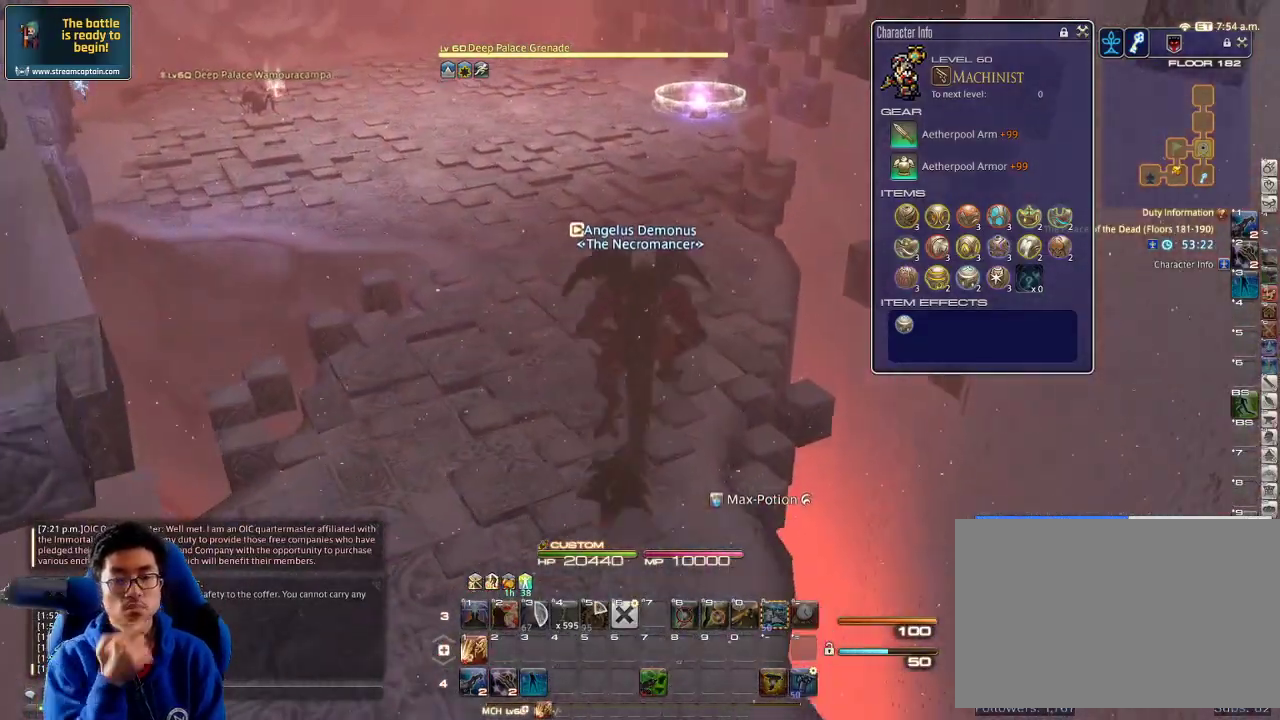
{"keys": ["w"], "events": [[134, "d", "down"], [267, "d", "up"]]}
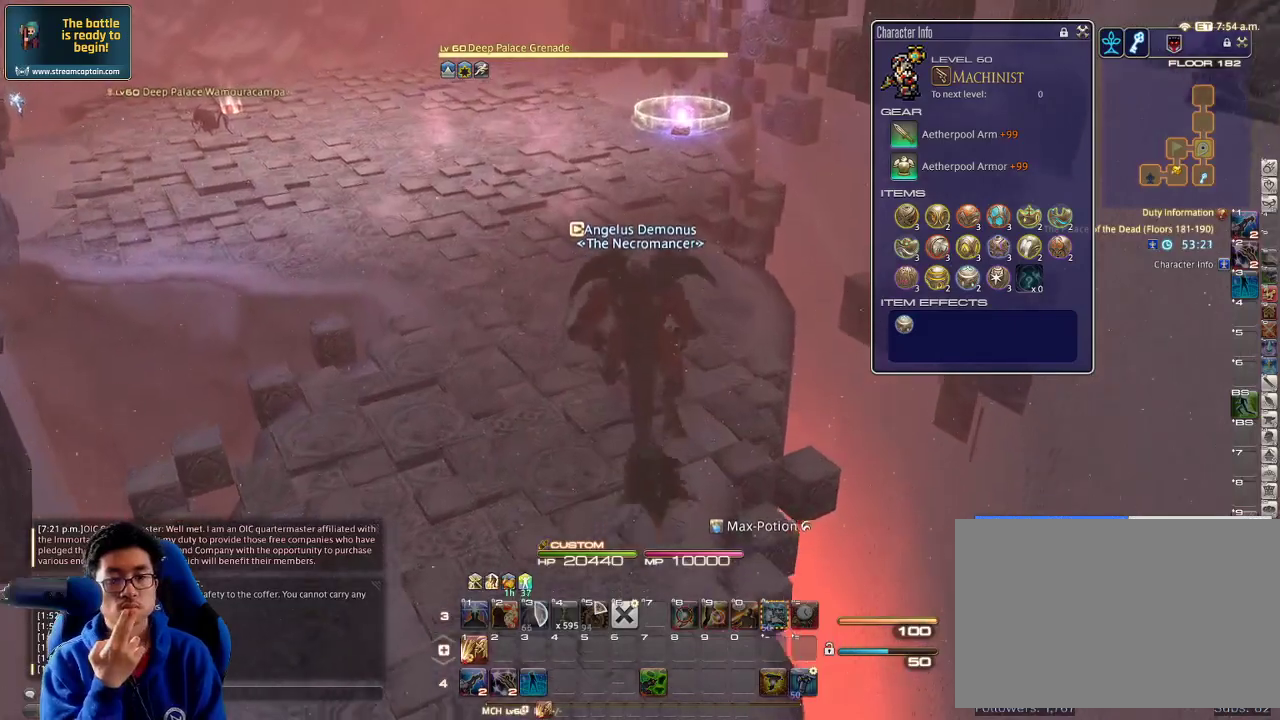
{"keys": ["w"], "events": [[134, "d", "down"], [234, "d", "up"]]}
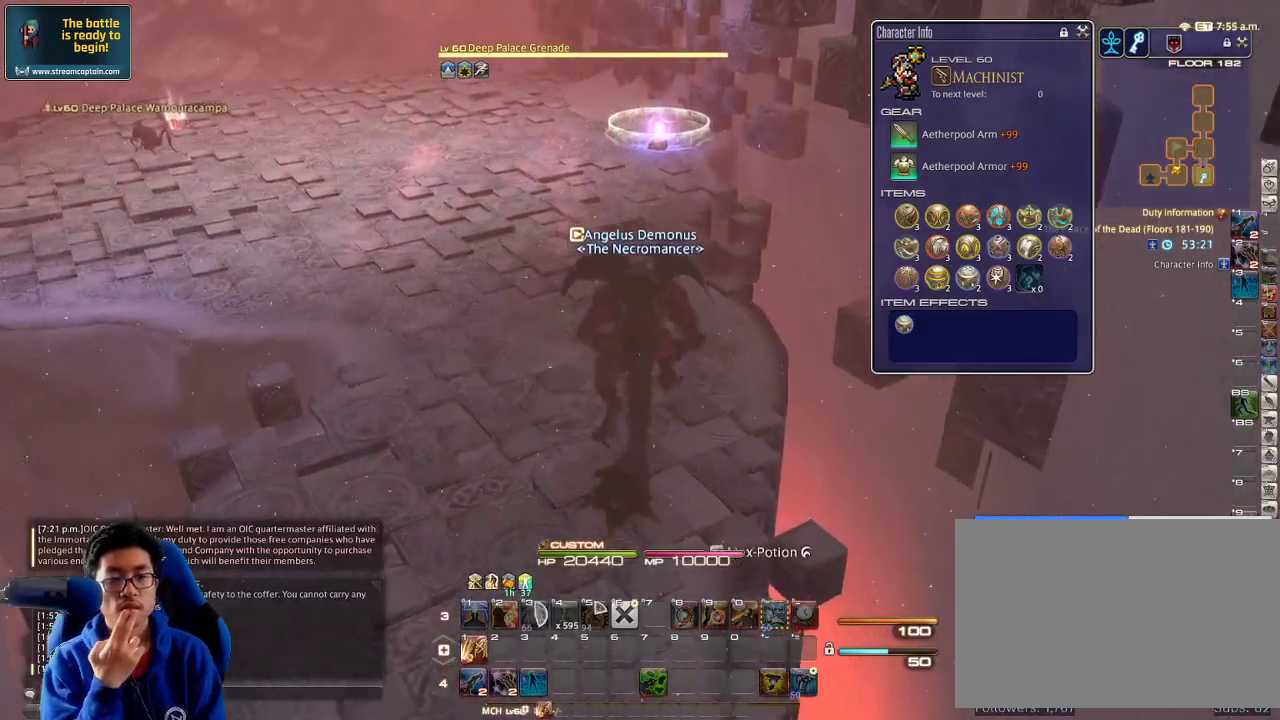
{"keys": ["w"], "events": []}
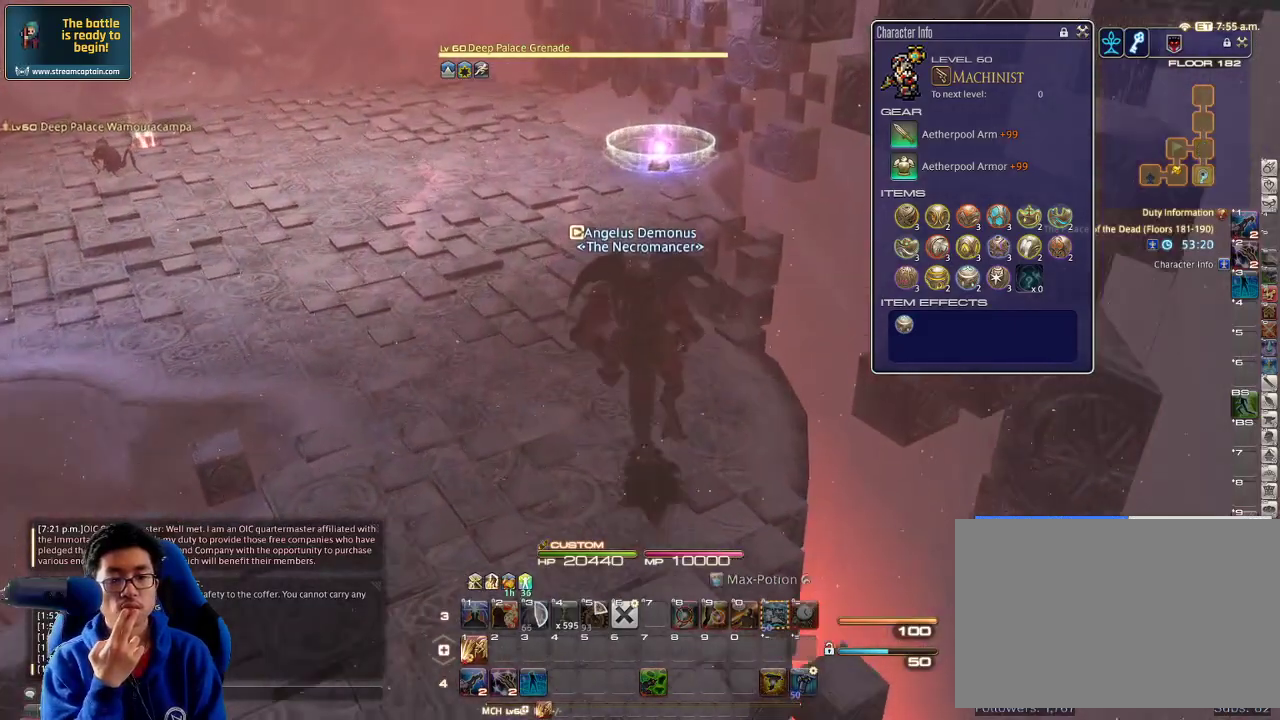
{"keys": ["w"], "events": []}
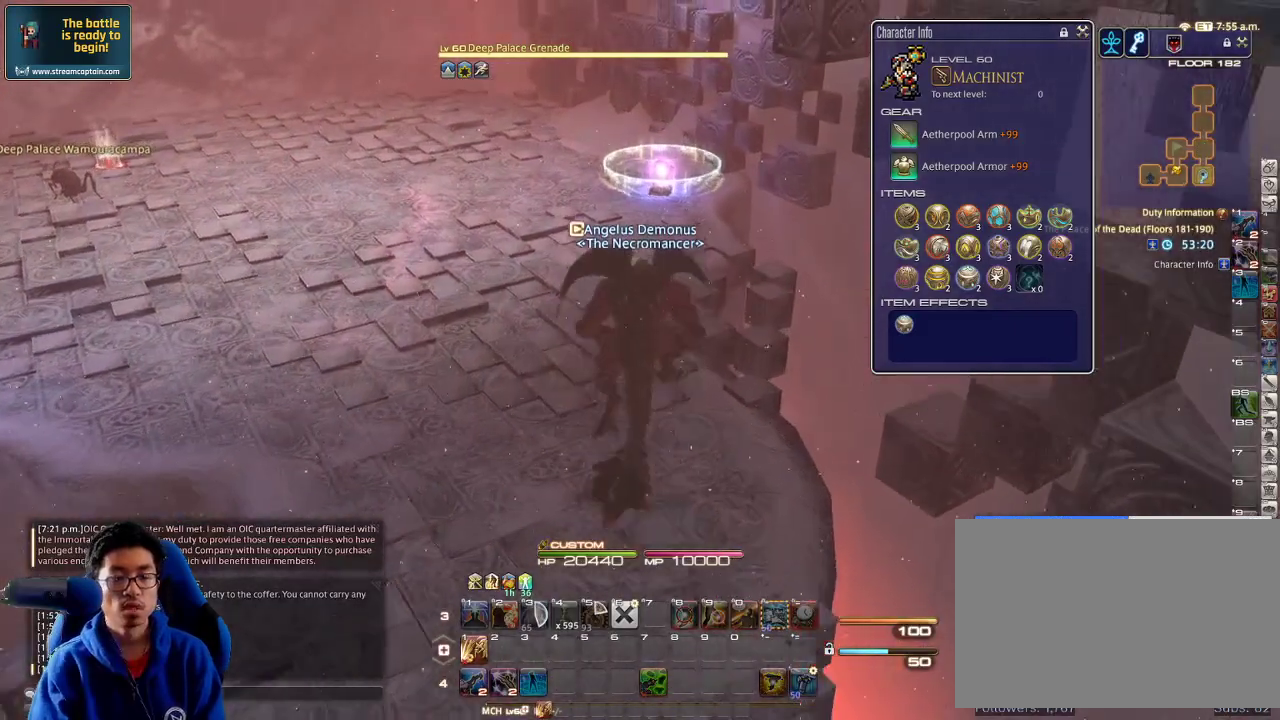
{"keys": ["p", "w"], "events": [[367, "p", "down"]]}
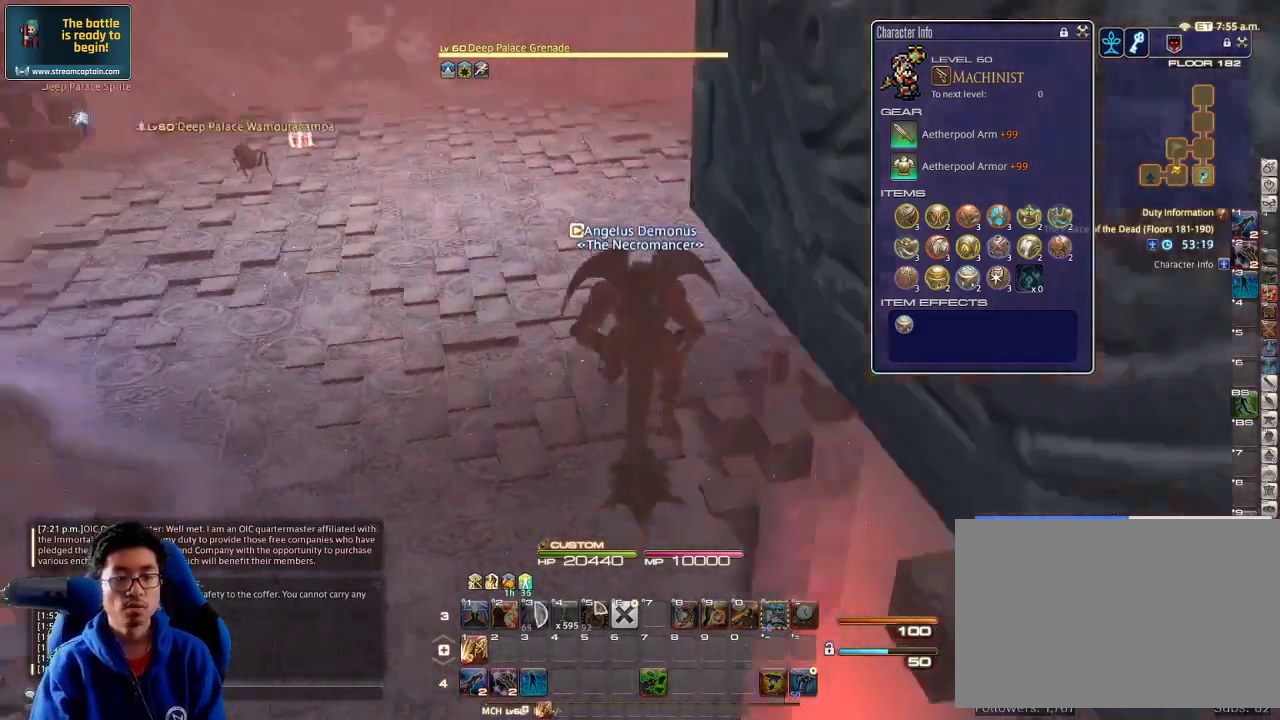
{"keys": ["d", "rbracket", "w"], "events": [[100, "d", "down"], [100, "p", "up"], [267, "d", "up"], [400, "d", "down"], [500, "rbracket", "down"]]}
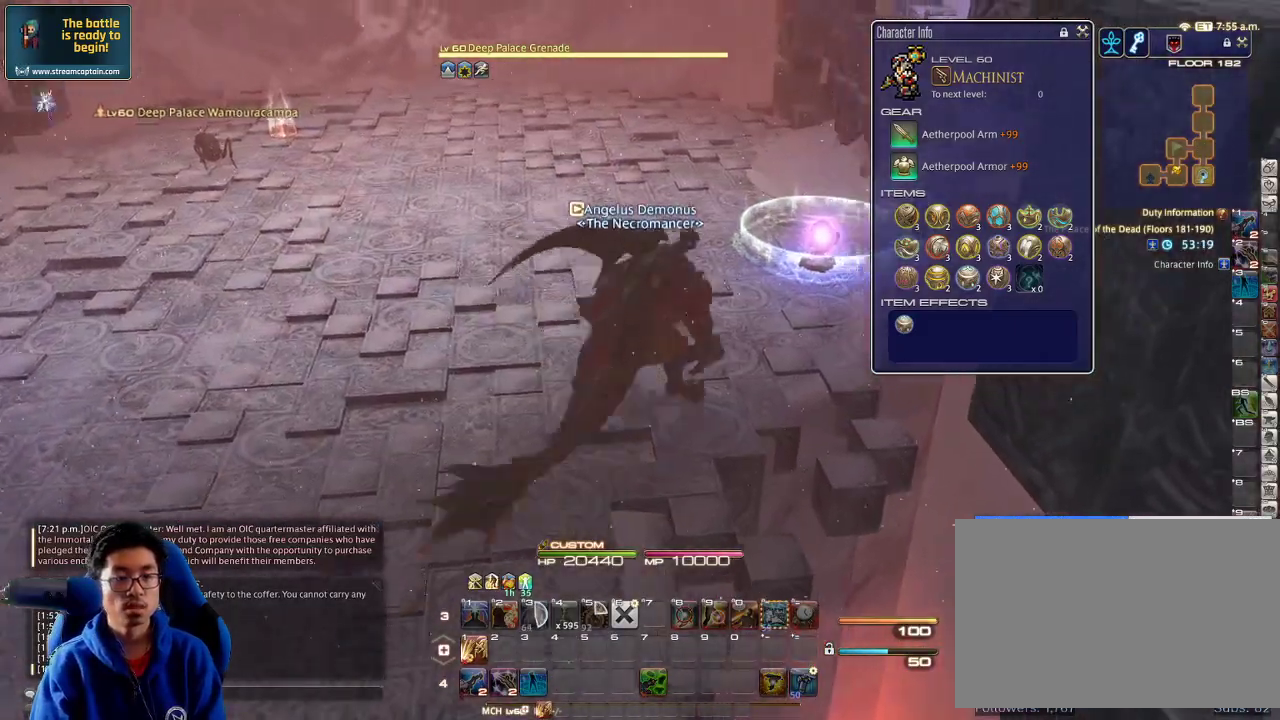
{"keys": ["w"], "events": [[134, "d", "up"], [234, "rbracket", "up"]]}
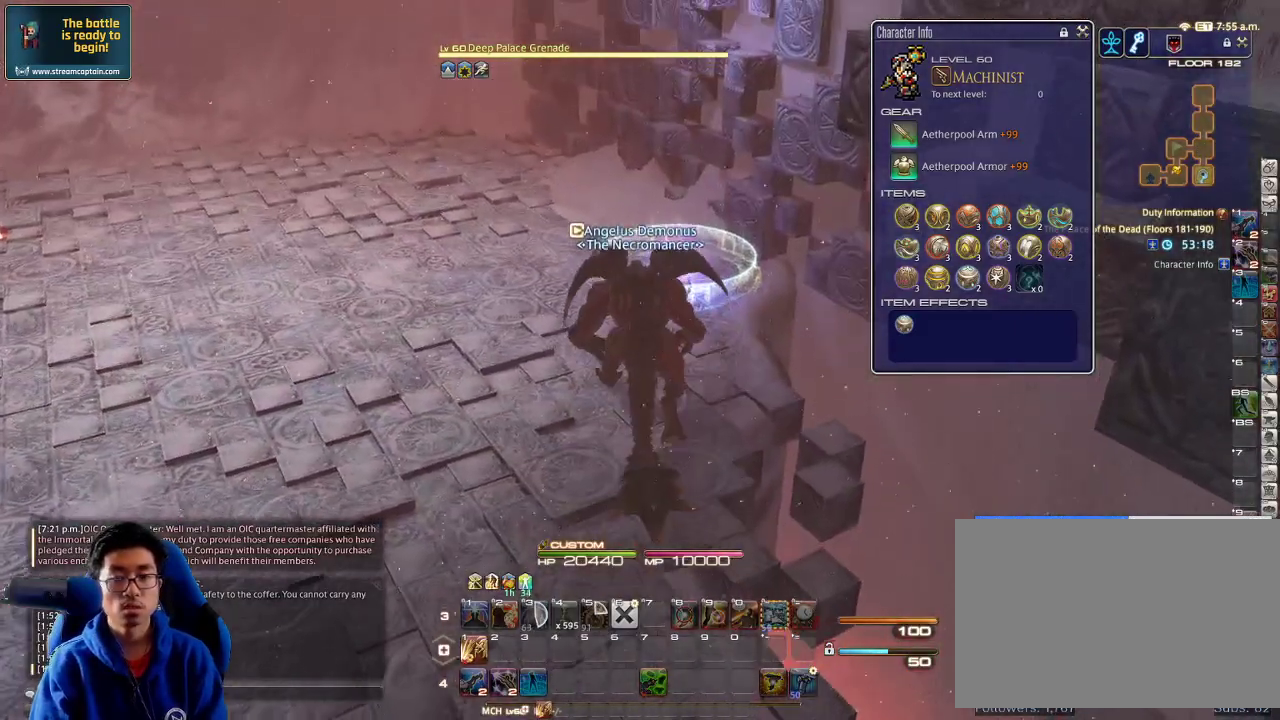
{"keys": ["w"], "events": [[200, "d", "down"], [334, "d", "up"]]}
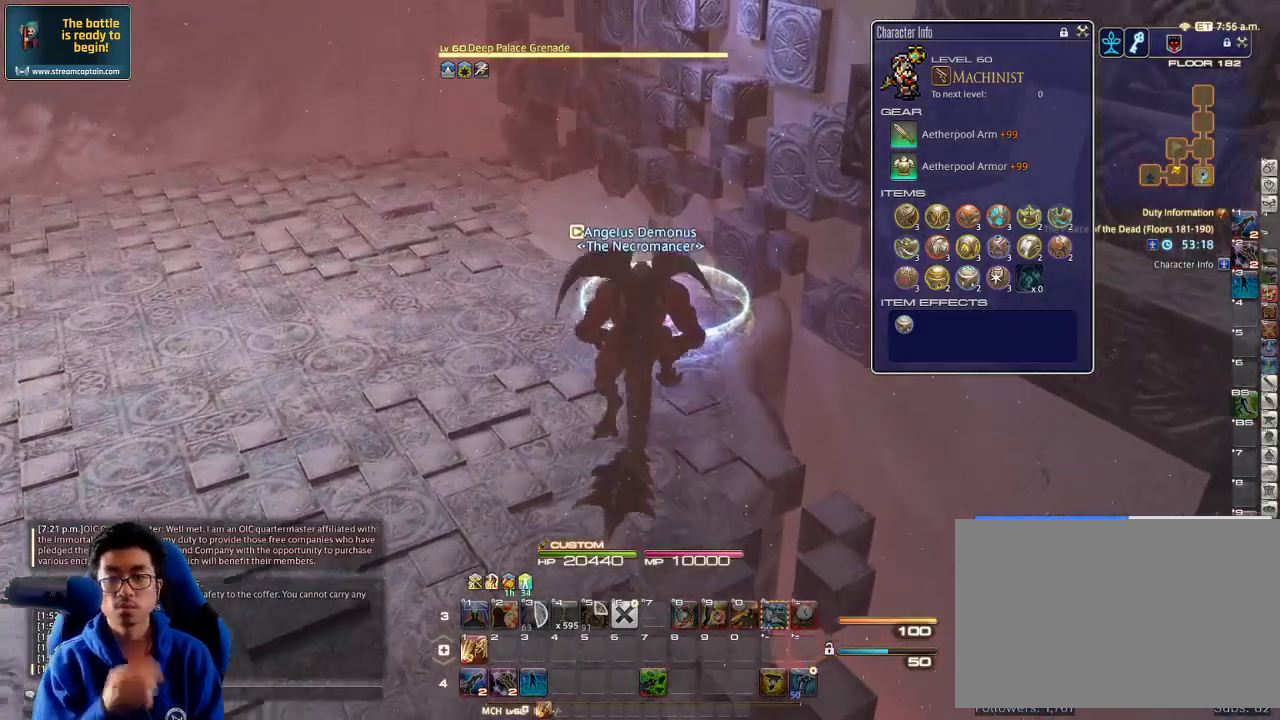
{"keys": ["w"], "events": [[100, "d", "down"], [200, "d", "up"]]}
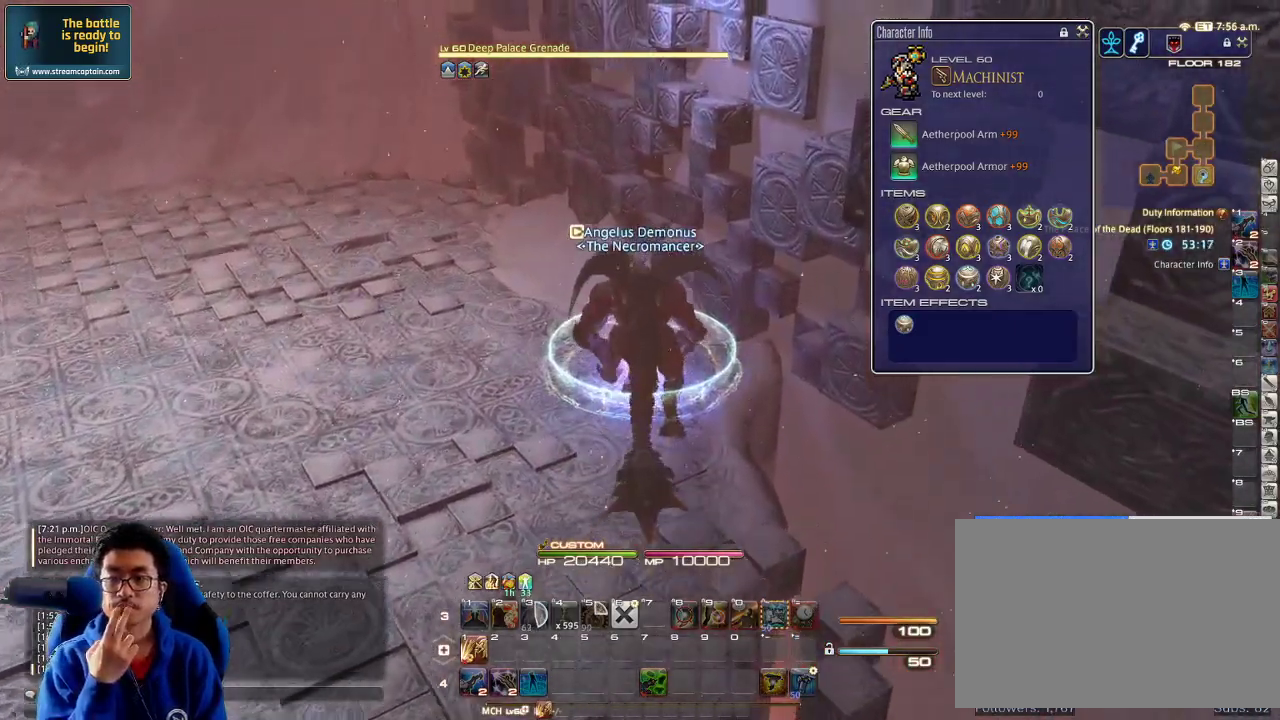
{"keys": [], "events": [[134, "w", "up"]]}